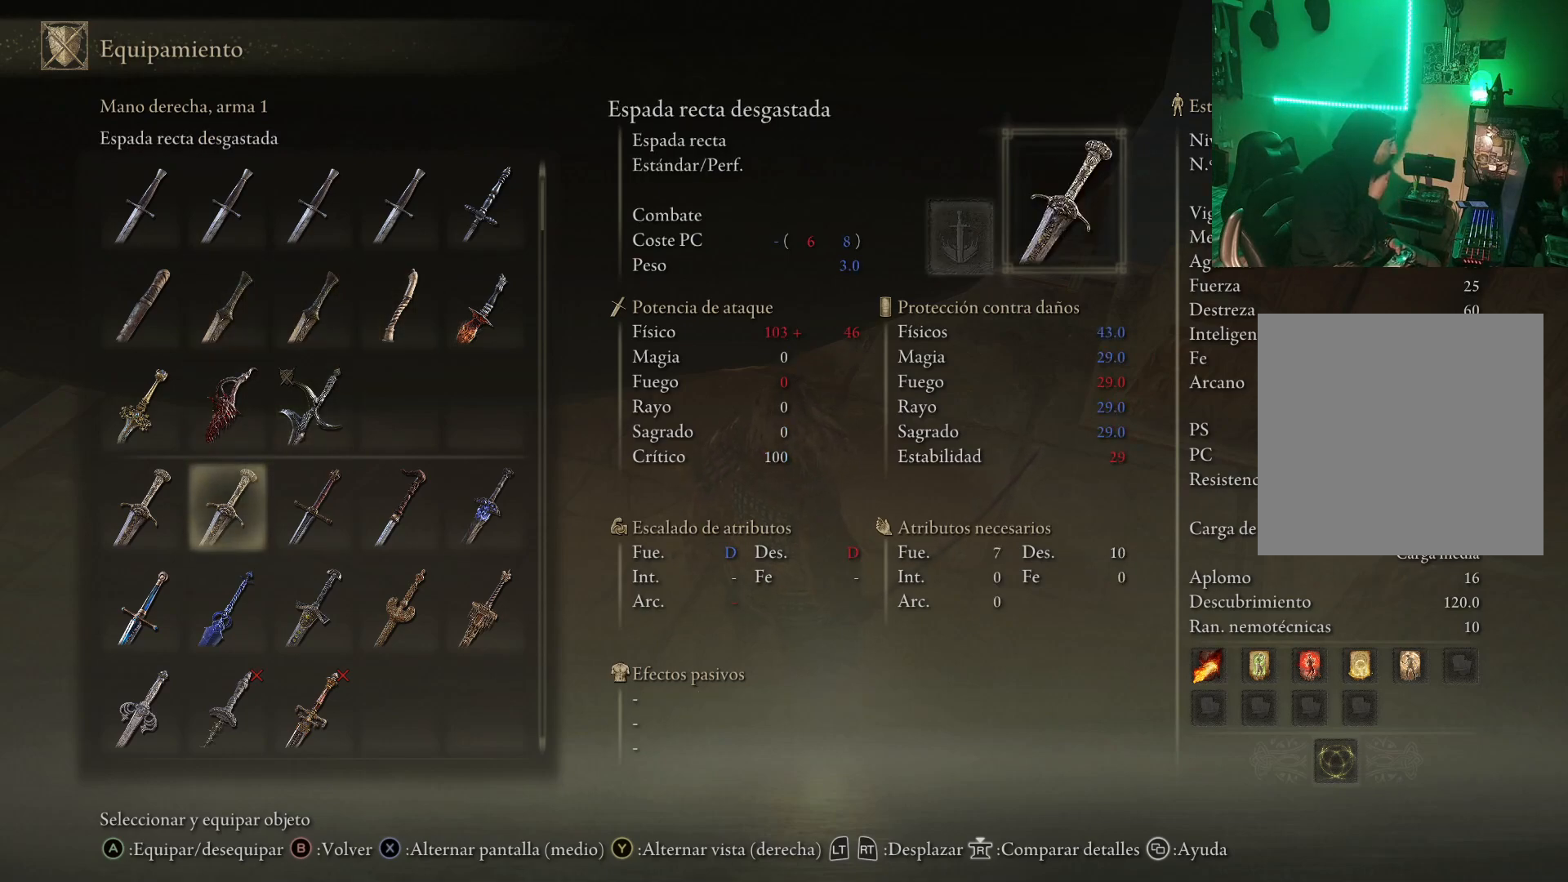
Gameplay with a controller (Xbox layout); each line is a JSON object with the inputs held at the frame after it. "events" lists button and stick changes between this image and that frame as [ms after this image, input, new state], when the widget could be followed in between.
{"buttons": [], "left_stick": "center", "right_stick": "center", "events": [[67, "DPAD_LEFT", "up"], [267, "DPAD_RIGHT", "down"], [317, "DPAD_RIGHT", "up"]]}
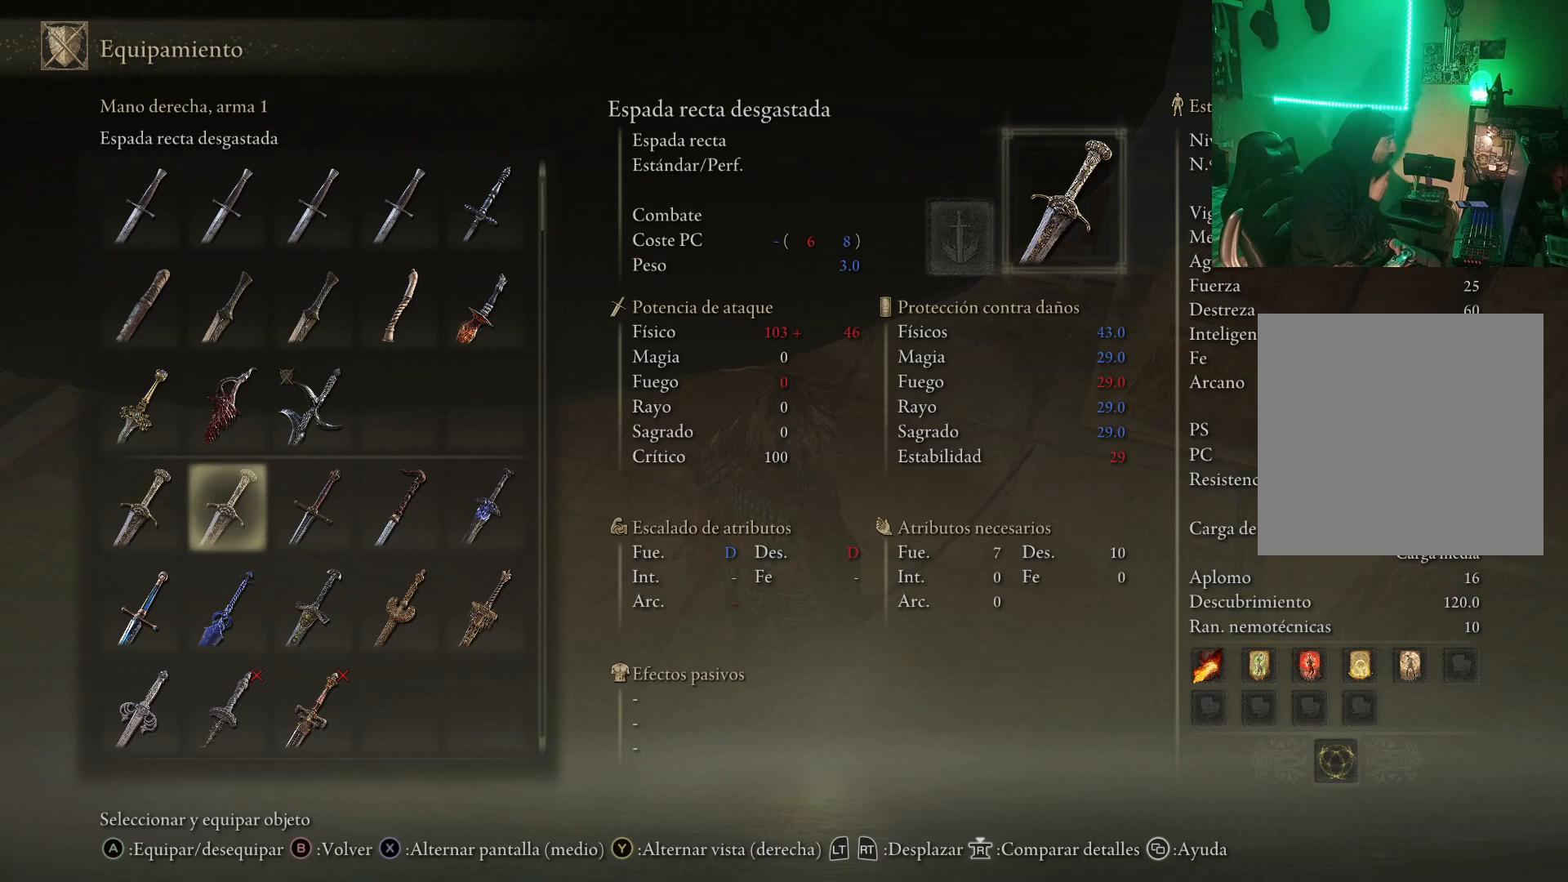
{"buttons": [], "left_stick": "center", "right_stick": "center", "events": [[183, "DPAD_RIGHT", "down"], [267, "DPAD_RIGHT", "up"], [367, "DPAD_RIGHT", "down"], [450, "DPAD_RIGHT", "up"]]}
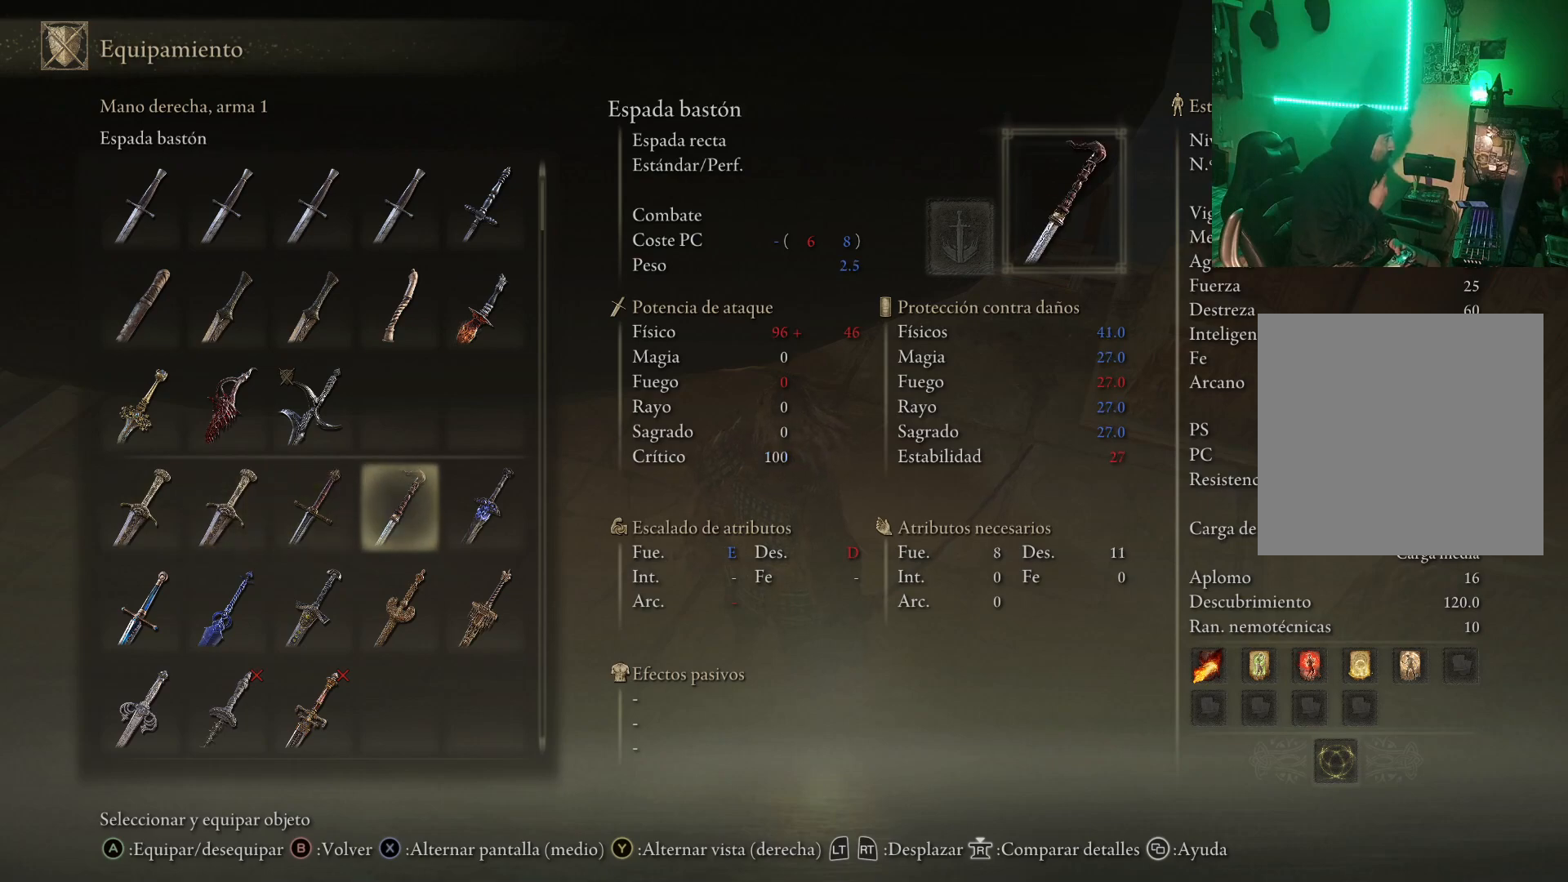
{"buttons": [], "left_stick": "center", "right_stick": "center", "events": [[83, "DPAD_RIGHT", "down"], [167, "DPAD_RIGHT", "up"]]}
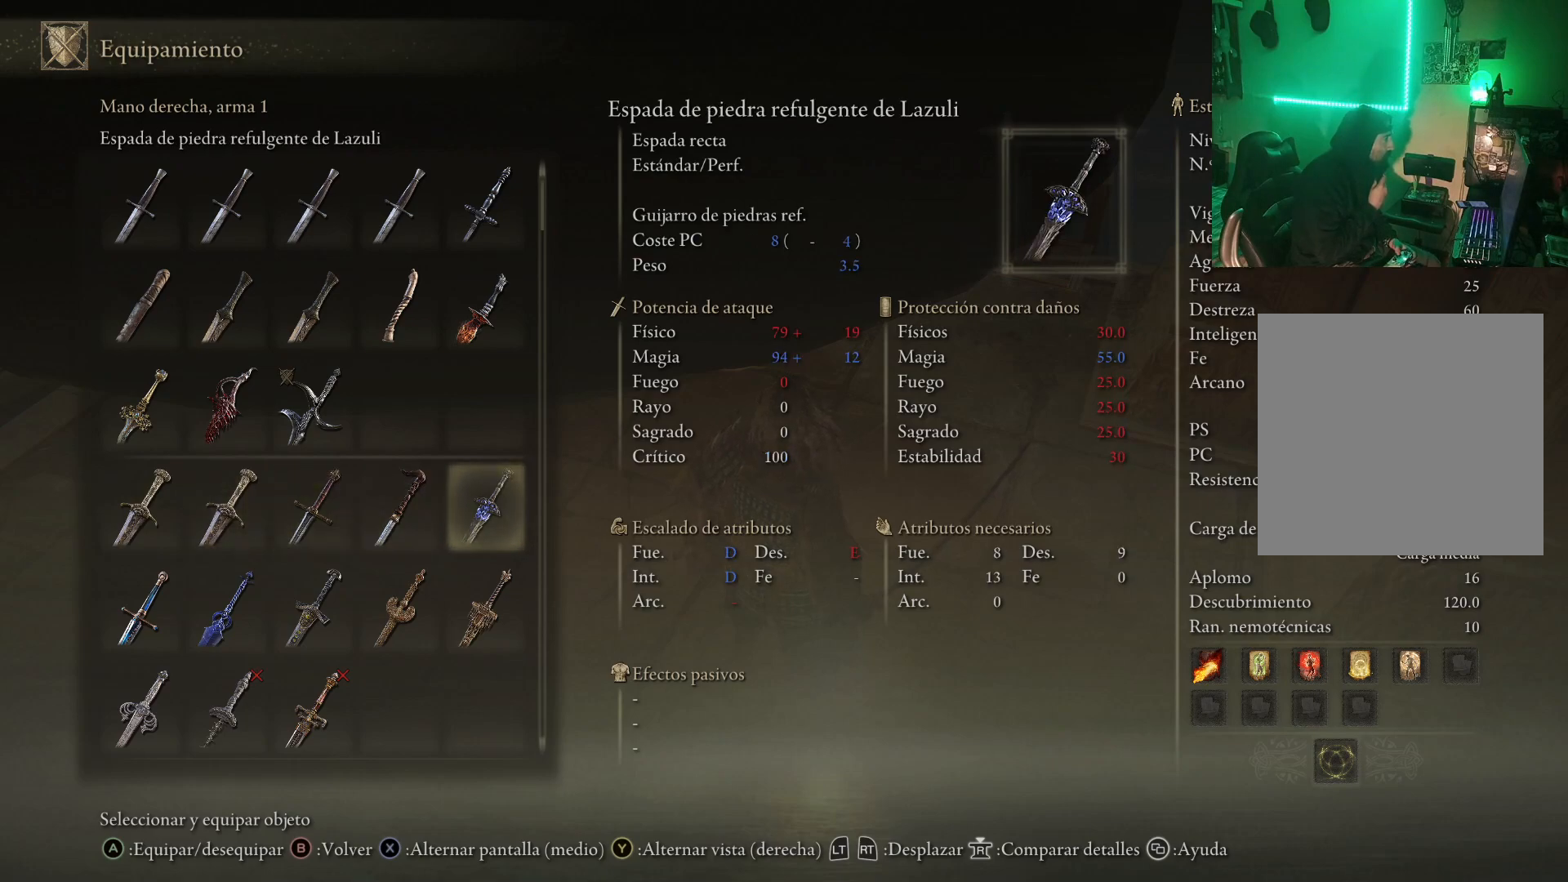
{"buttons": [], "left_stick": "center", "right_stick": "center", "events": [[100, "DPAD_DOWN", "down"], [217, "DPAD_DOWN", "up"]]}
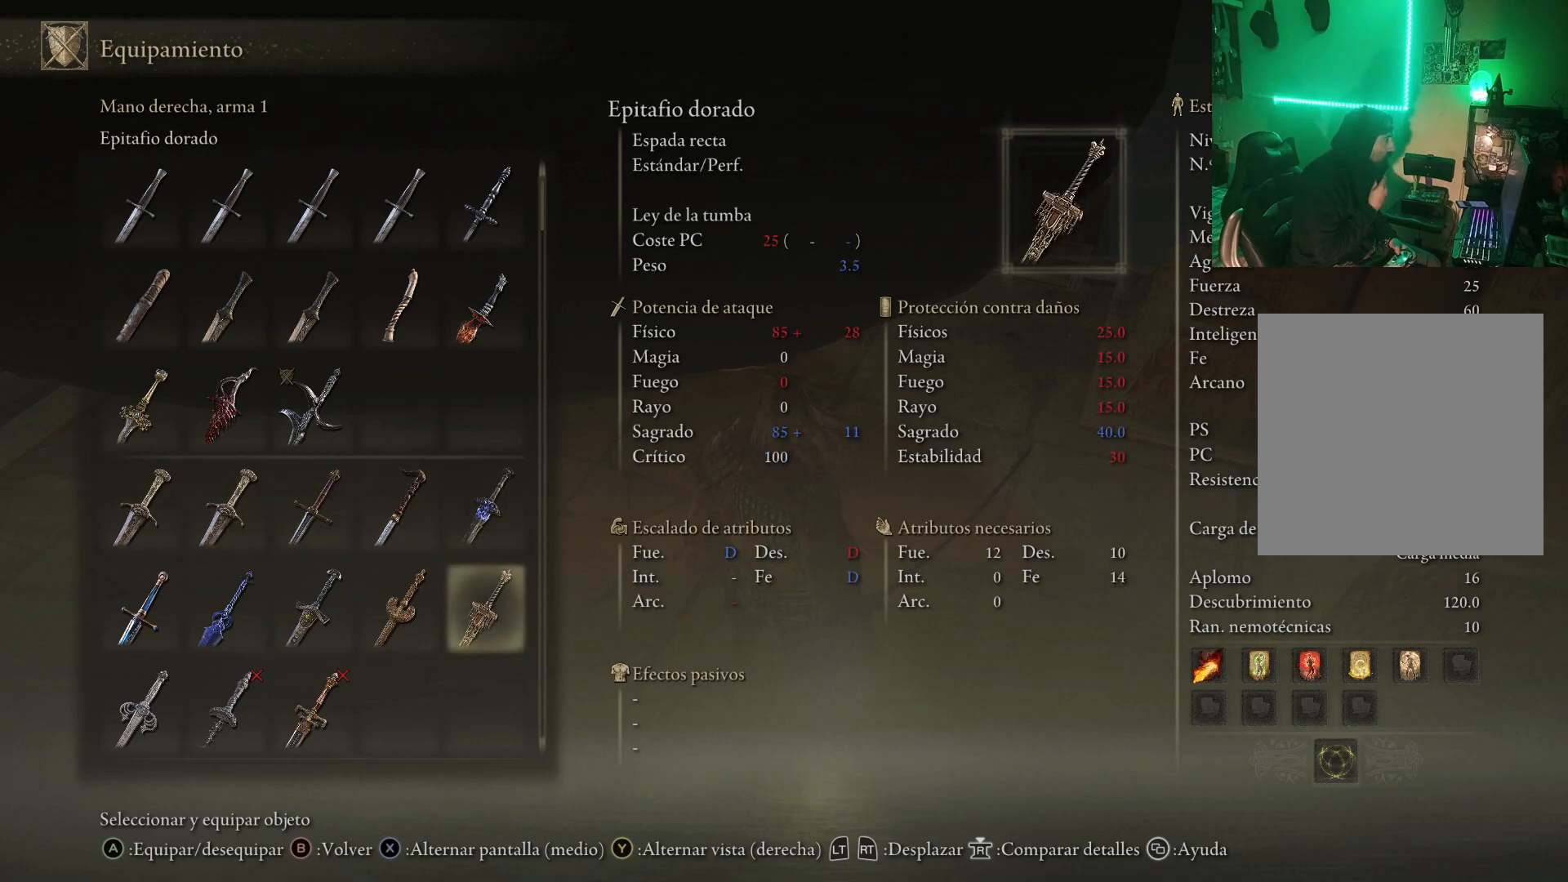
{"buttons": [], "left_stick": "center", "right_stick": "center", "events": [[17, "DPAD_LEFT", "down"], [117, "DPAD_LEFT", "up"], [350, "DPAD_LEFT", "down"], [483, "DPAD_LEFT", "up"]]}
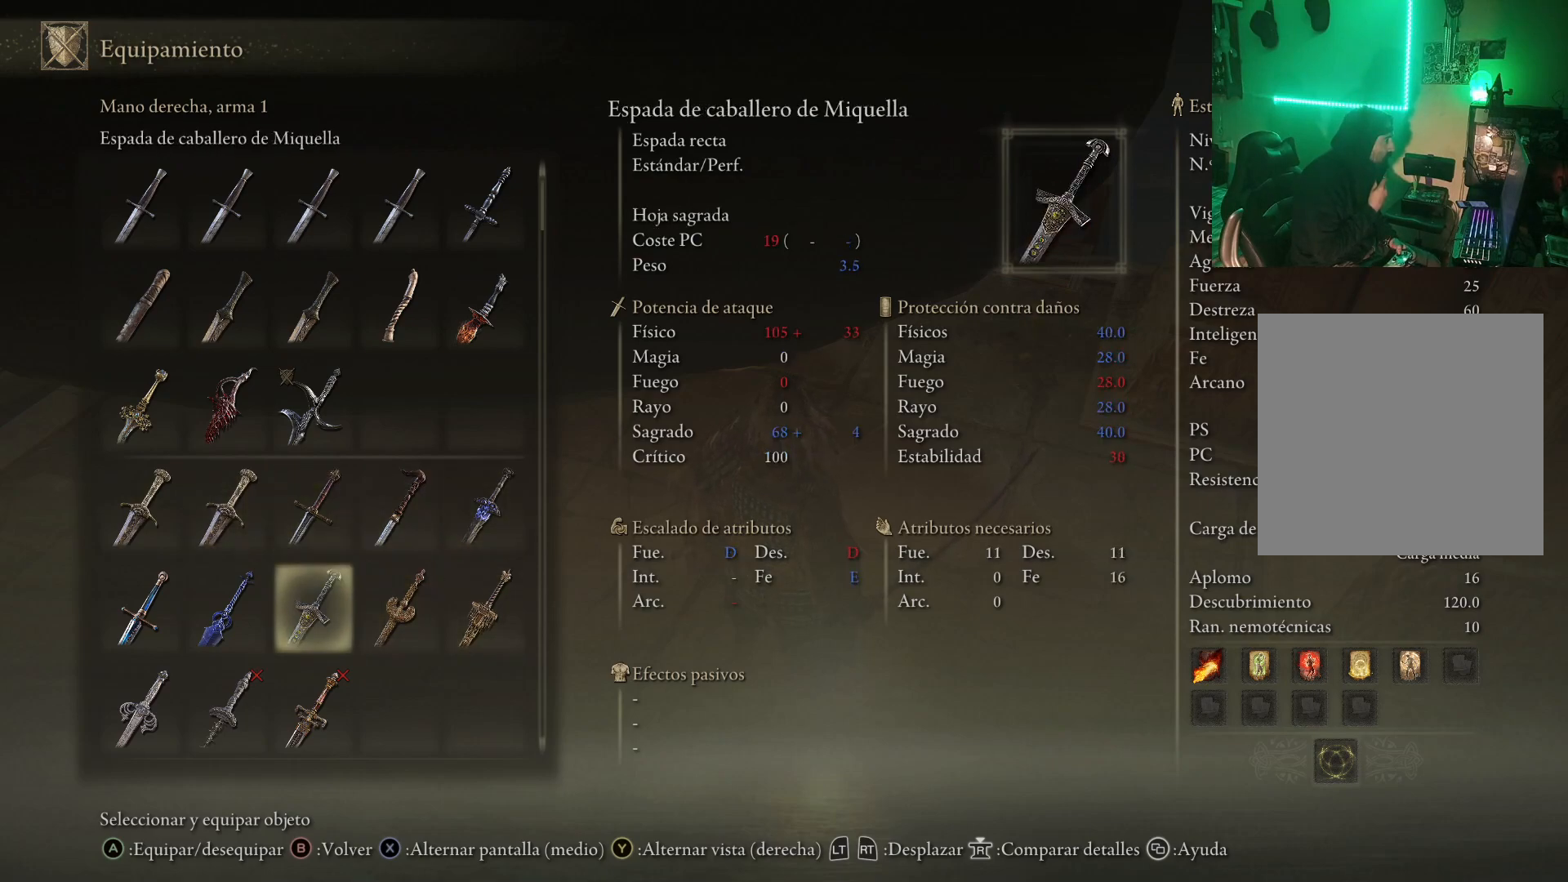
{"buttons": [], "left_stick": "center", "right_stick": "center", "events": [[333, "DPAD_LEFT", "down"], [467, "DPAD_LEFT", "up"]]}
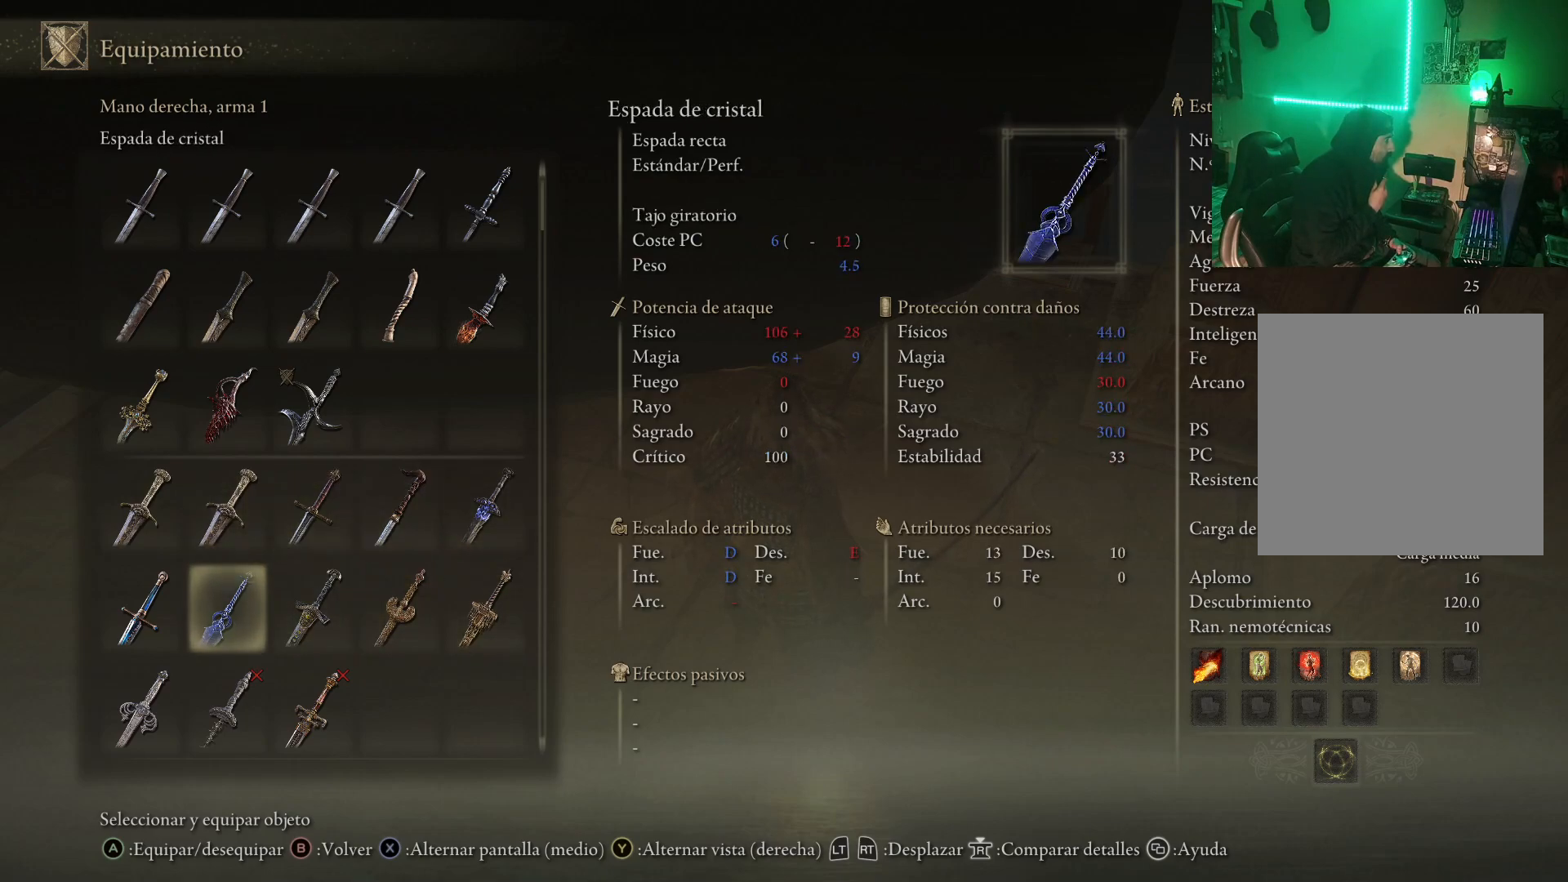
{"buttons": [], "left_stick": "center", "right_stick": "center", "events": [[300, "DPAD_RIGHT", "down"], [383, "DPAD_RIGHT", "up"]]}
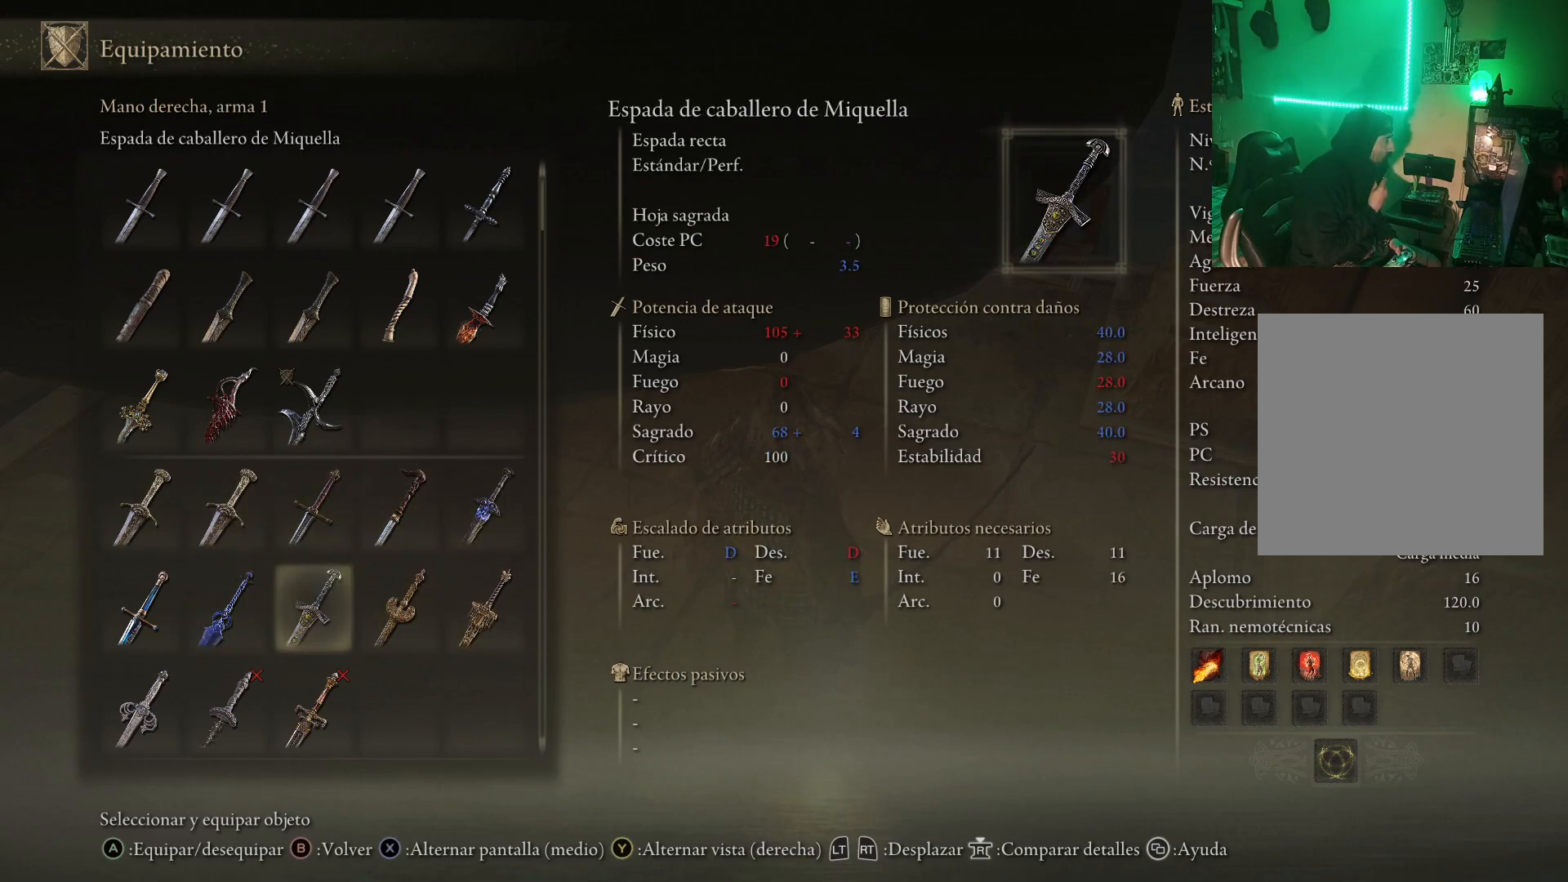
{"buttons": [], "left_stick": "center", "right_stick": "center", "events": []}
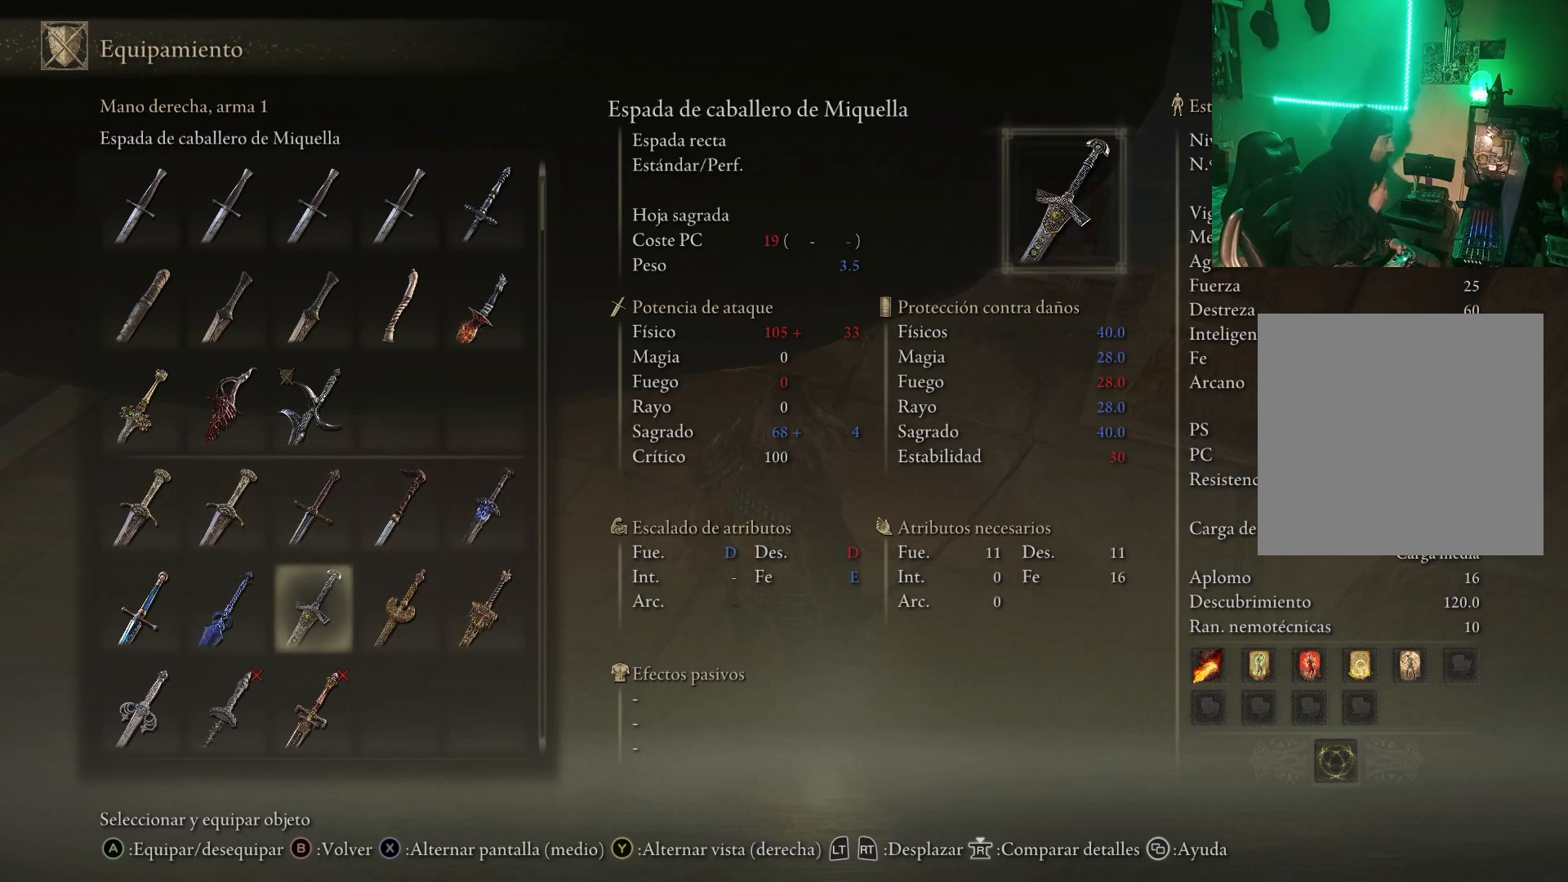
{"buttons": [], "left_stick": "center", "right_stick": "center", "events": []}
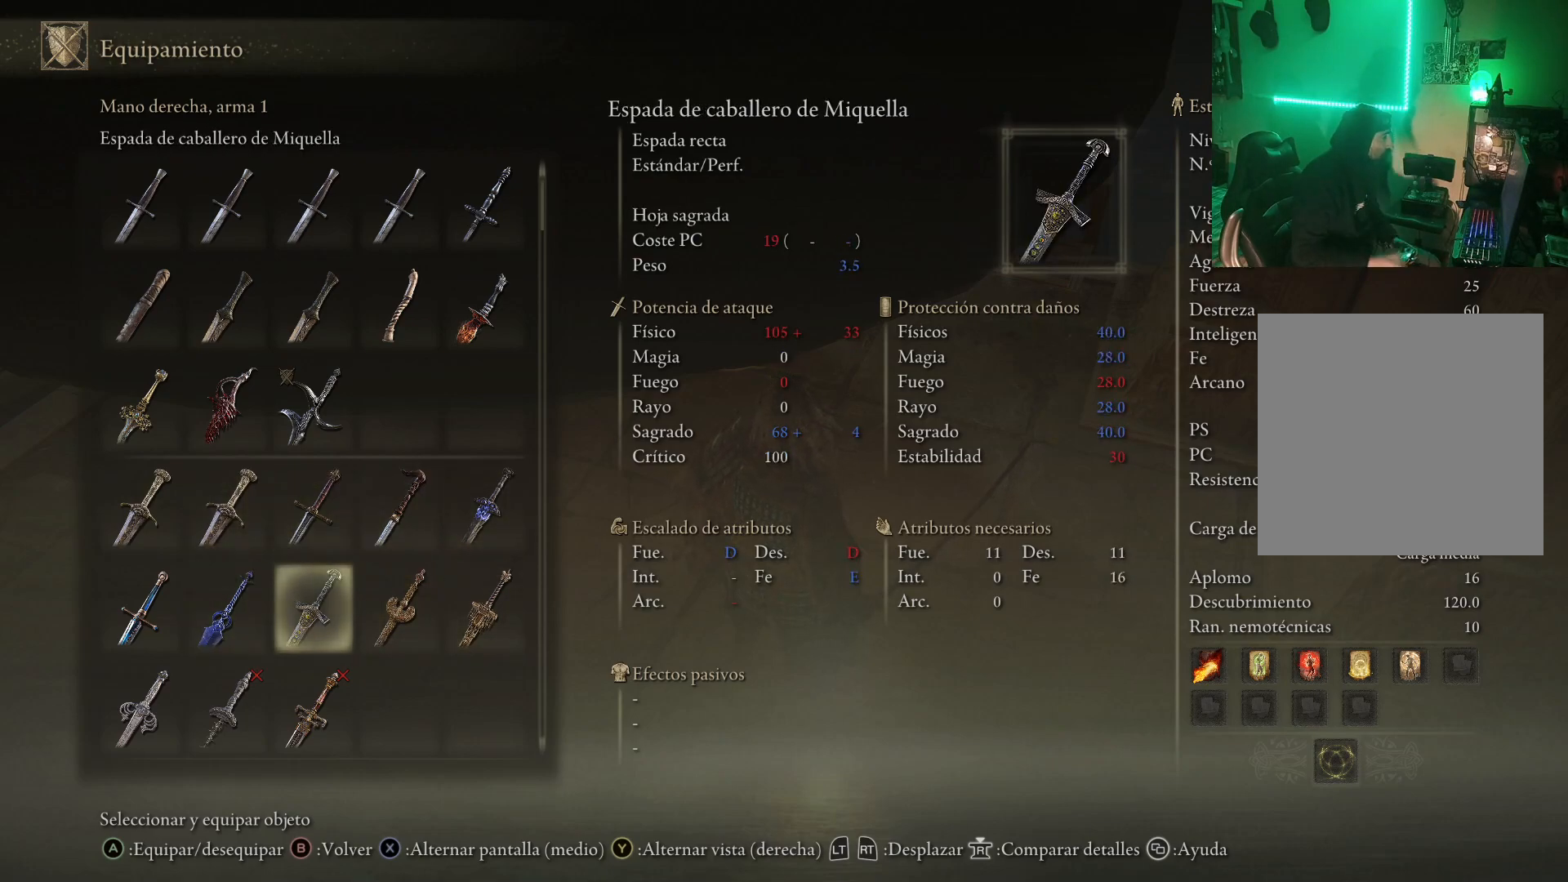
{"buttons": [], "left_stick": "center", "right_stick": "center", "events": []}
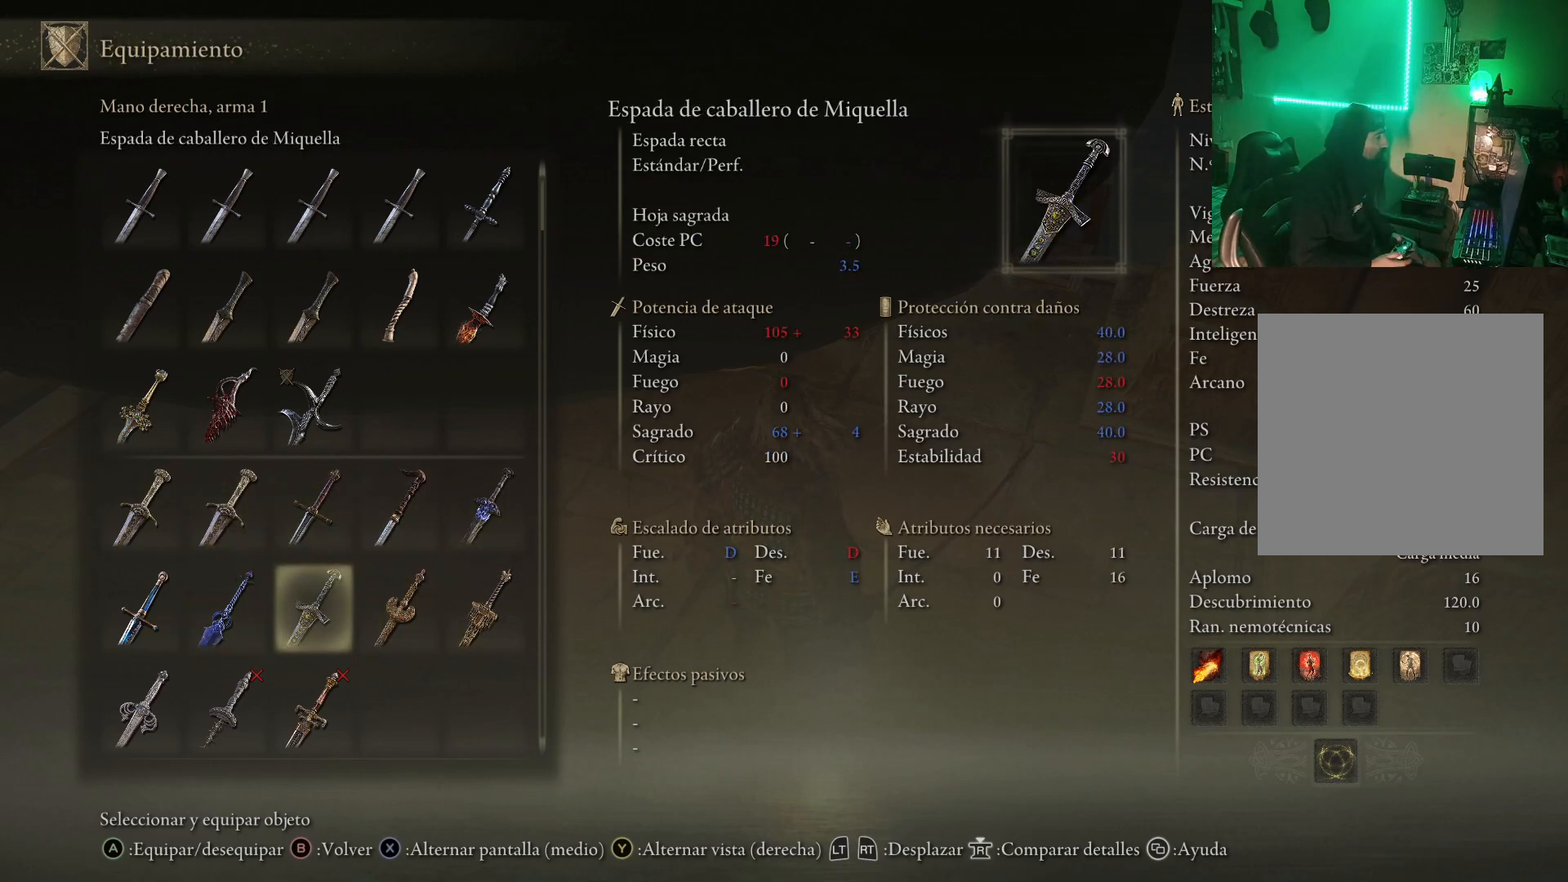
{"buttons": [], "left_stick": "center", "right_stick": "center", "events": []}
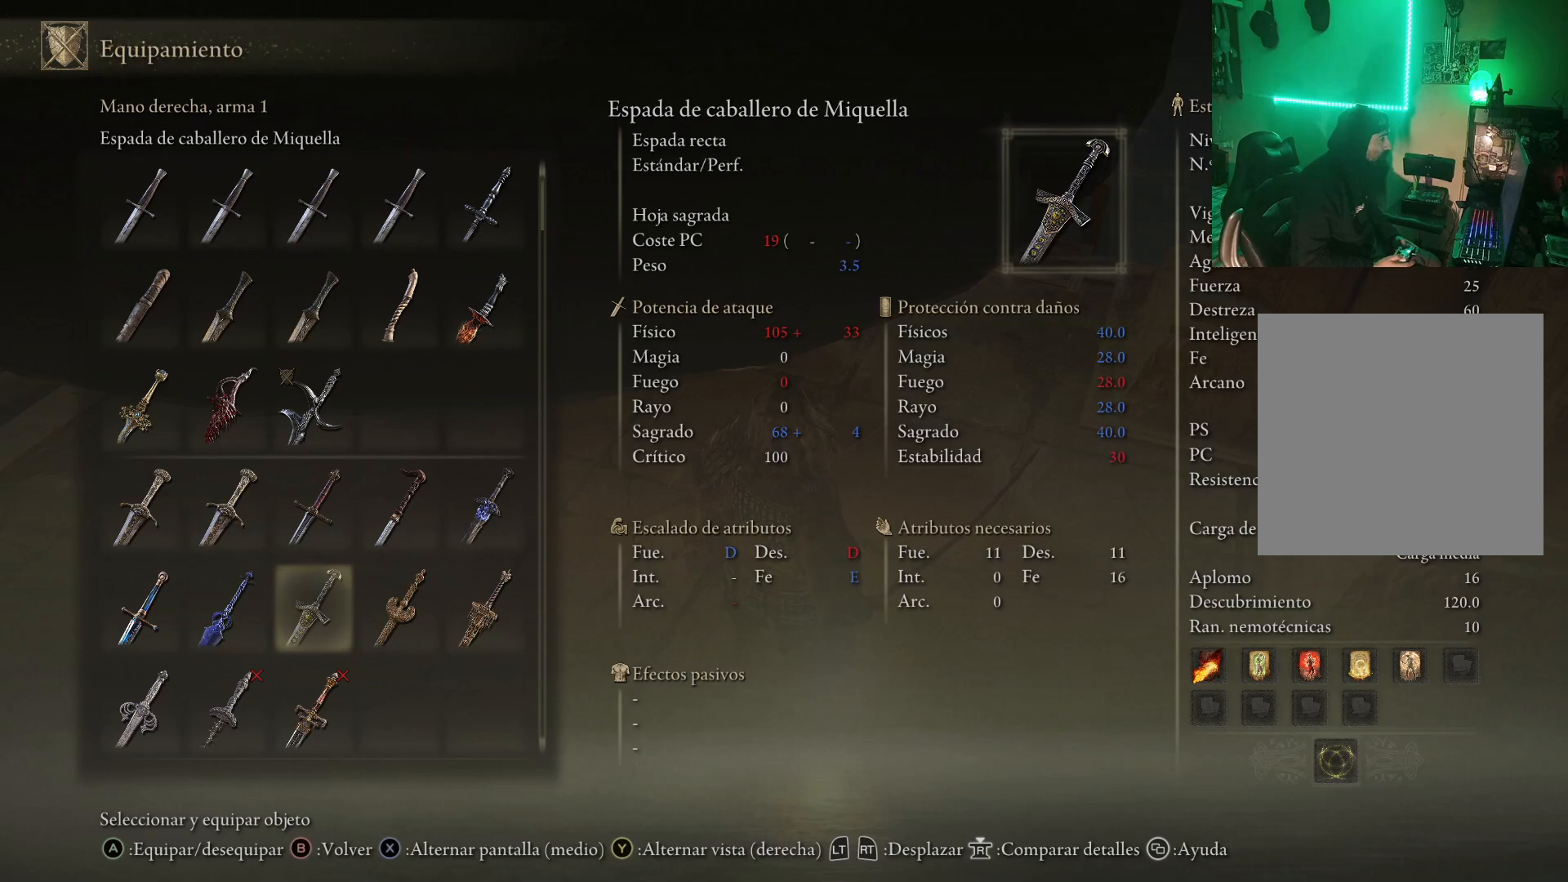
{"buttons": [], "left_stick": "center", "right_stick": "center", "events": []}
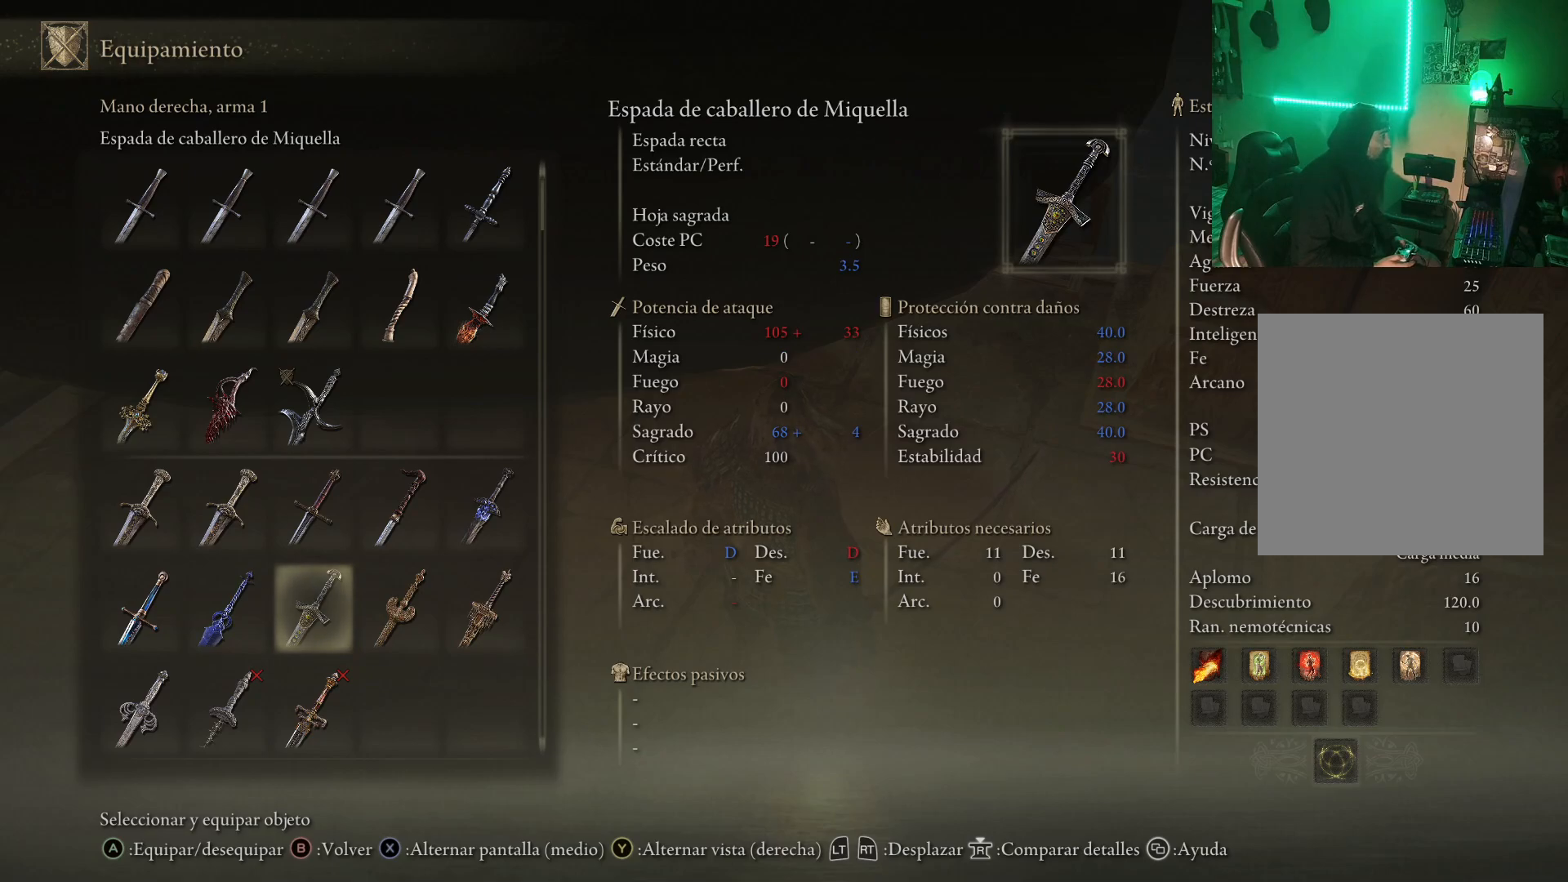
{"buttons": [], "left_stick": "center", "right_stick": "center", "events": []}
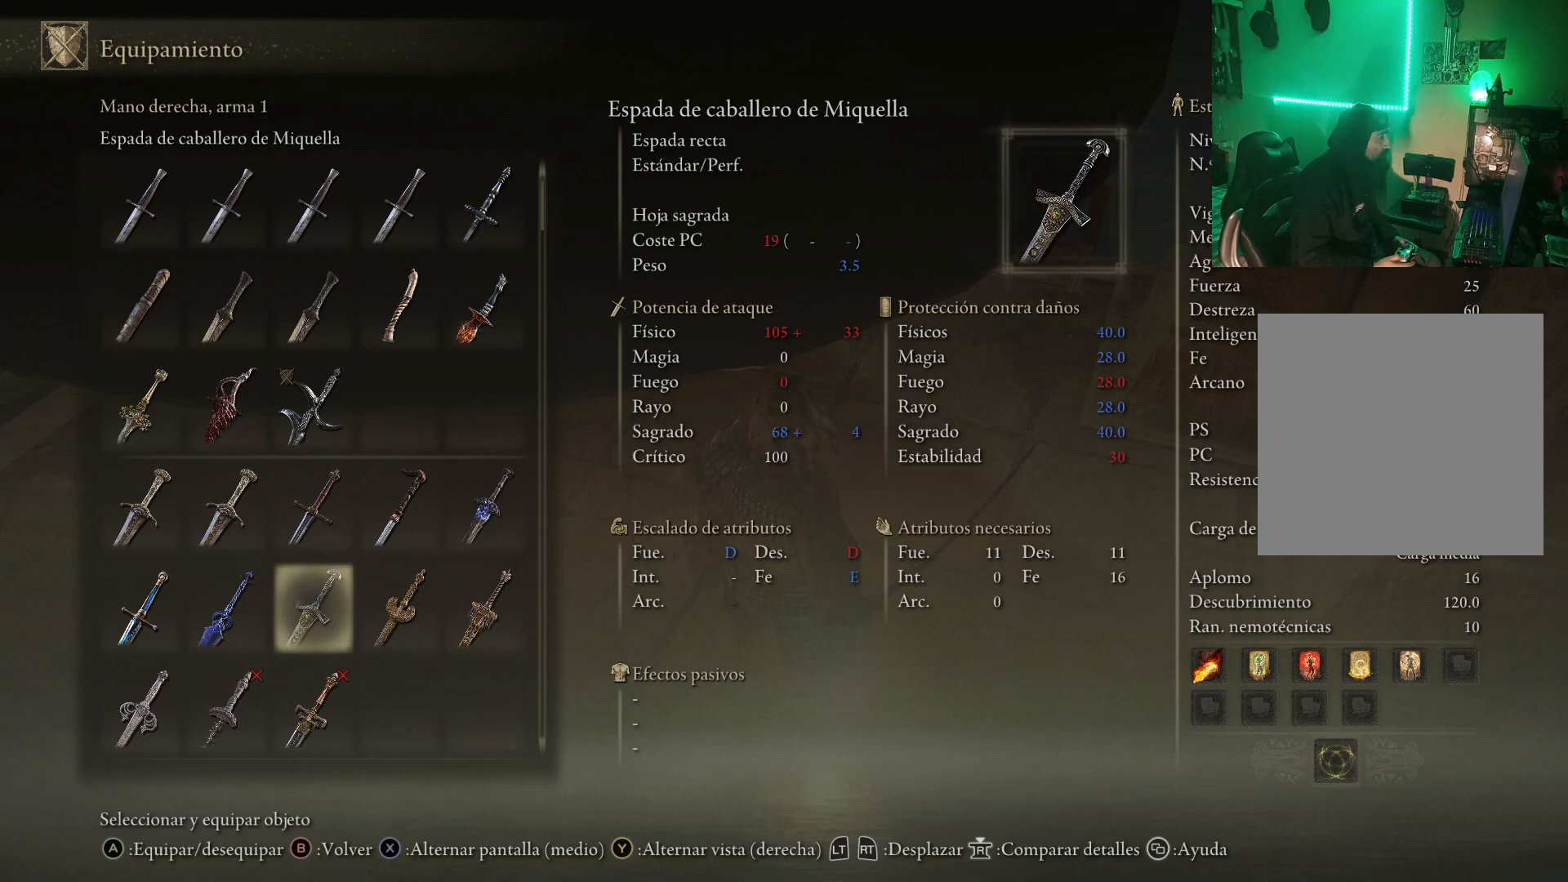
{"buttons": [], "left_stick": "center", "right_stick": "center", "events": []}
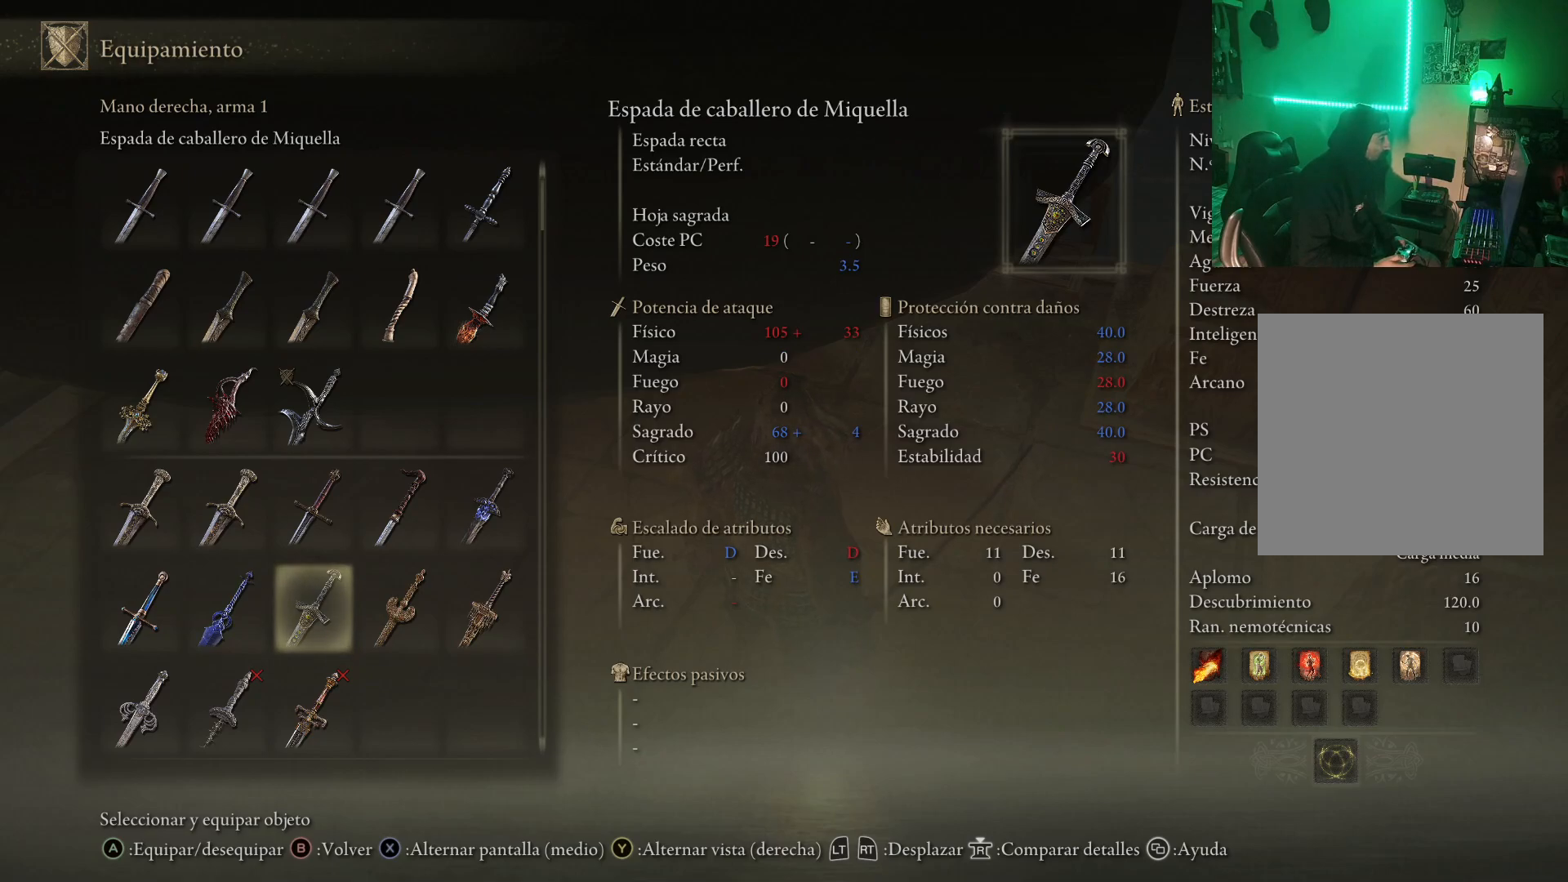
{"buttons": [], "left_stick": "center", "right_stick": "center", "events": []}
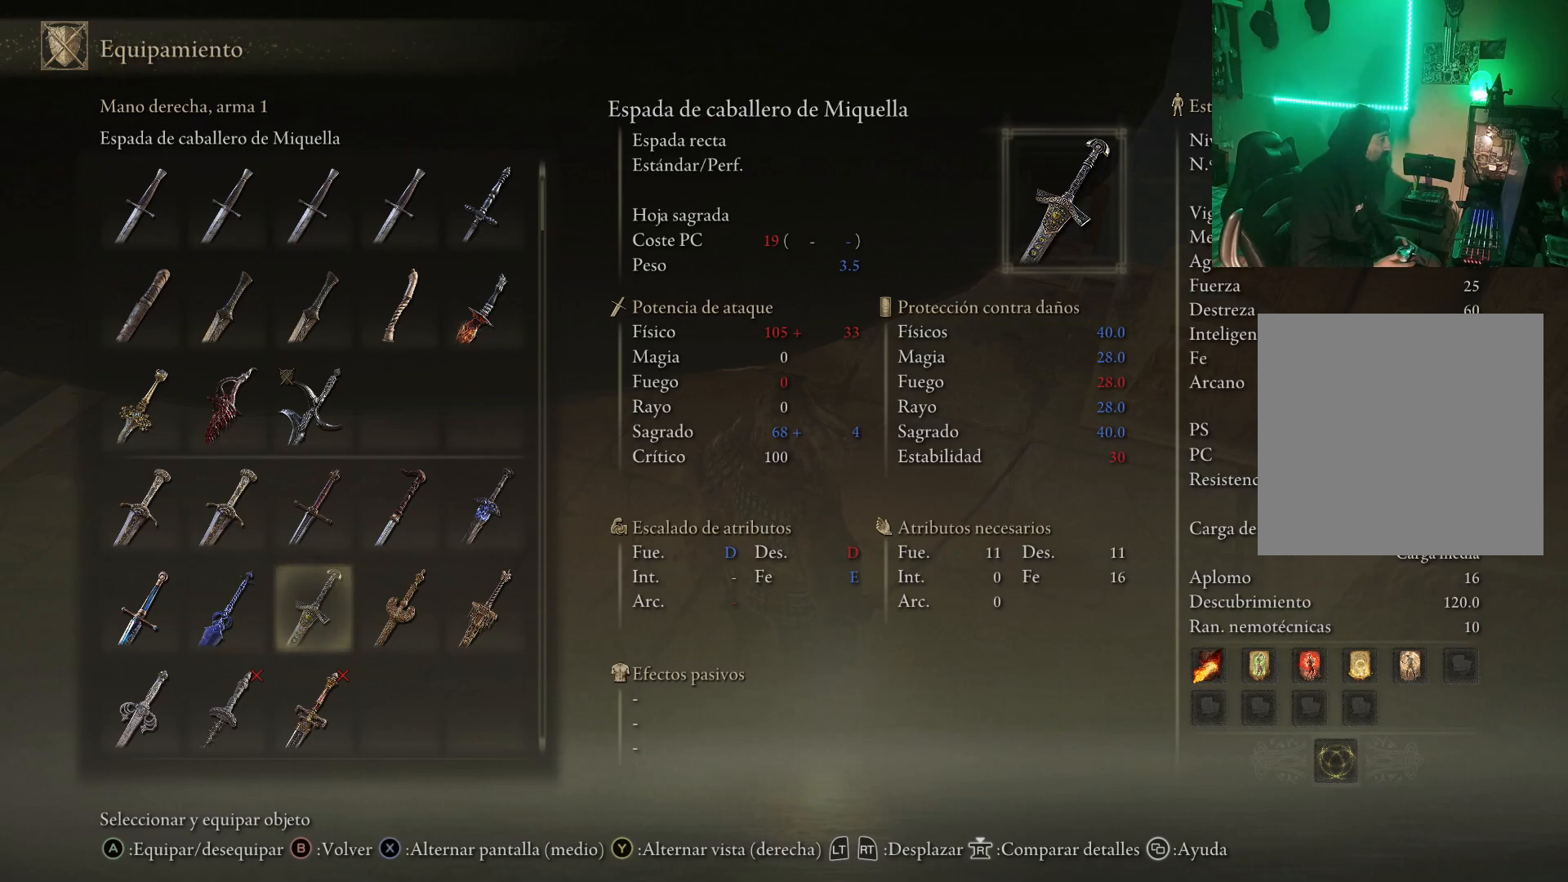
{"buttons": [], "left_stick": "center", "right_stick": "center", "events": []}
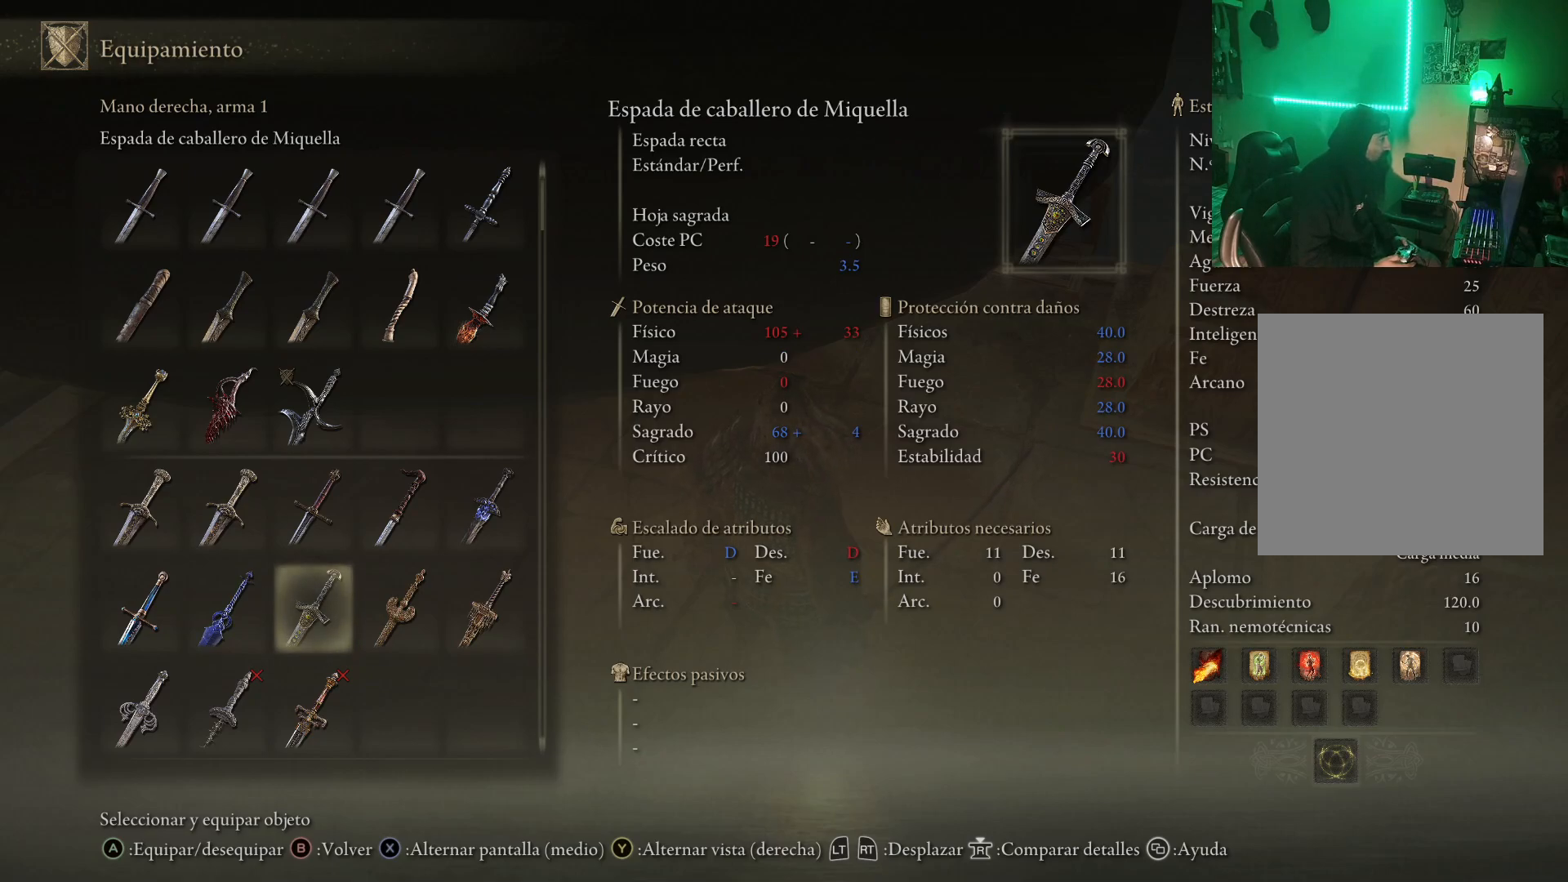
{"buttons": [], "left_stick": "center", "right_stick": "center", "events": [[167, "B", "down"], [250, "B", "up"]]}
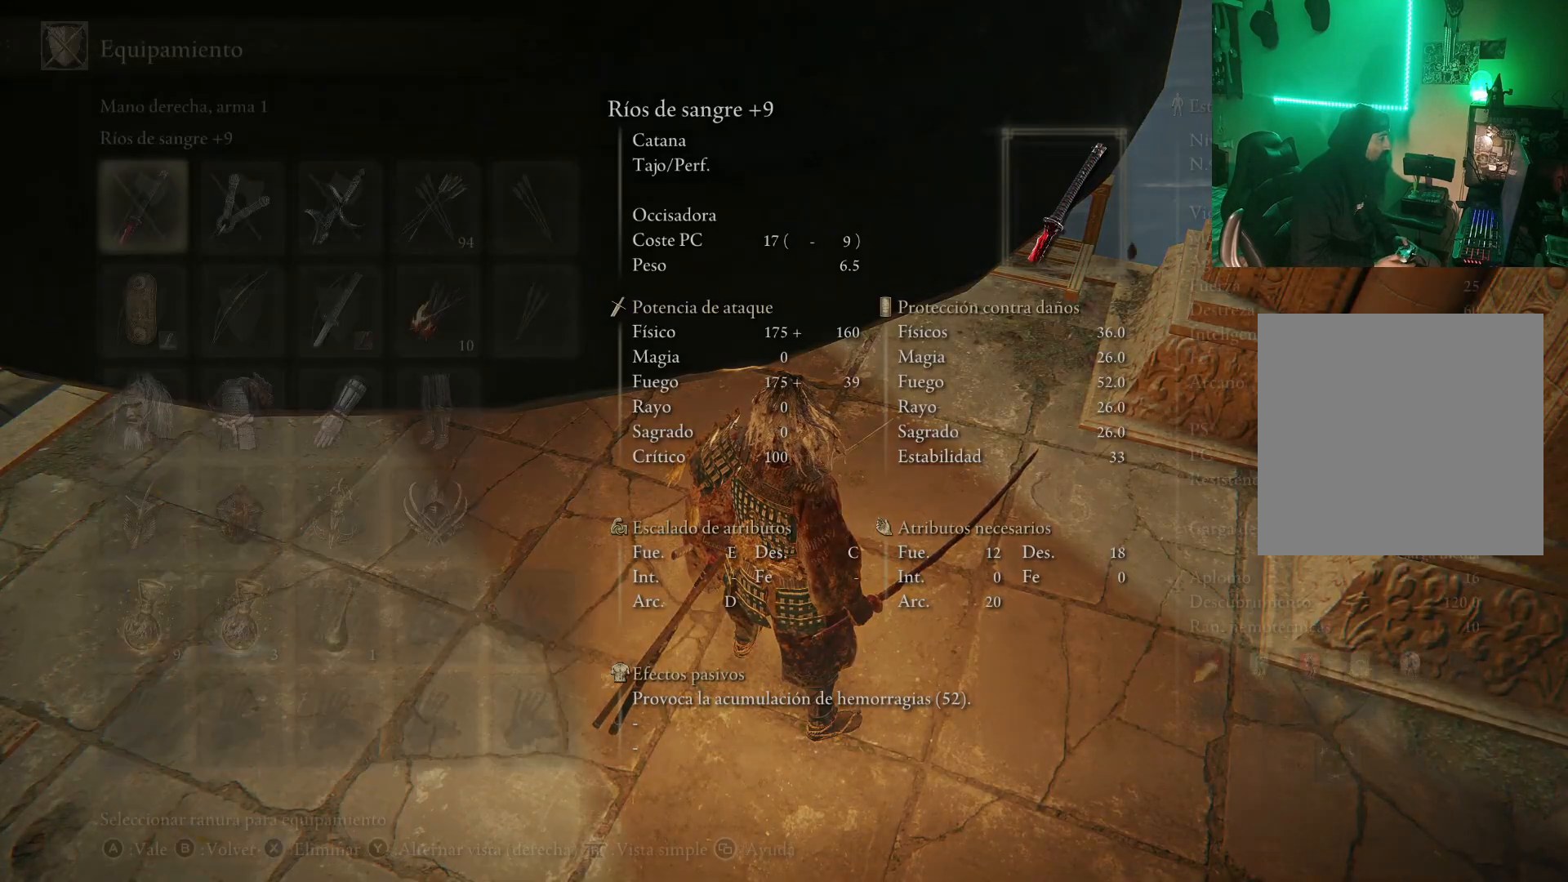
{"buttons": [], "left_stick": "center", "right_stick": "right", "events": [[17, "B", "down"], [100, "B", "up"], [450, "right_stick", "right"]]}
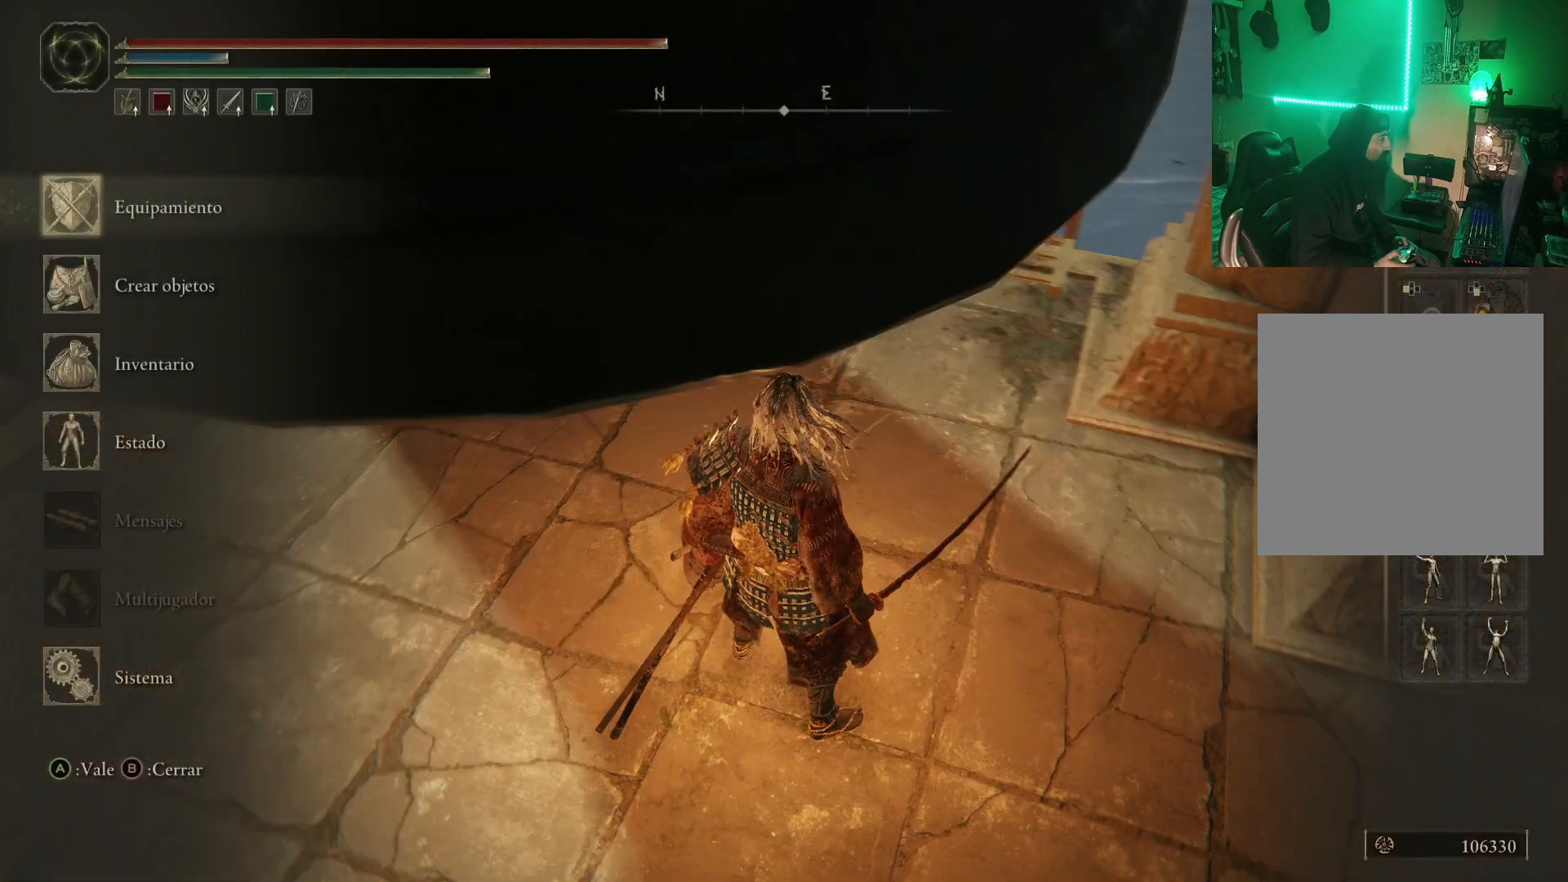
{"buttons": [], "left_stick": "center", "right_stick": "center", "events": [[417, "right_stick", "center"]]}
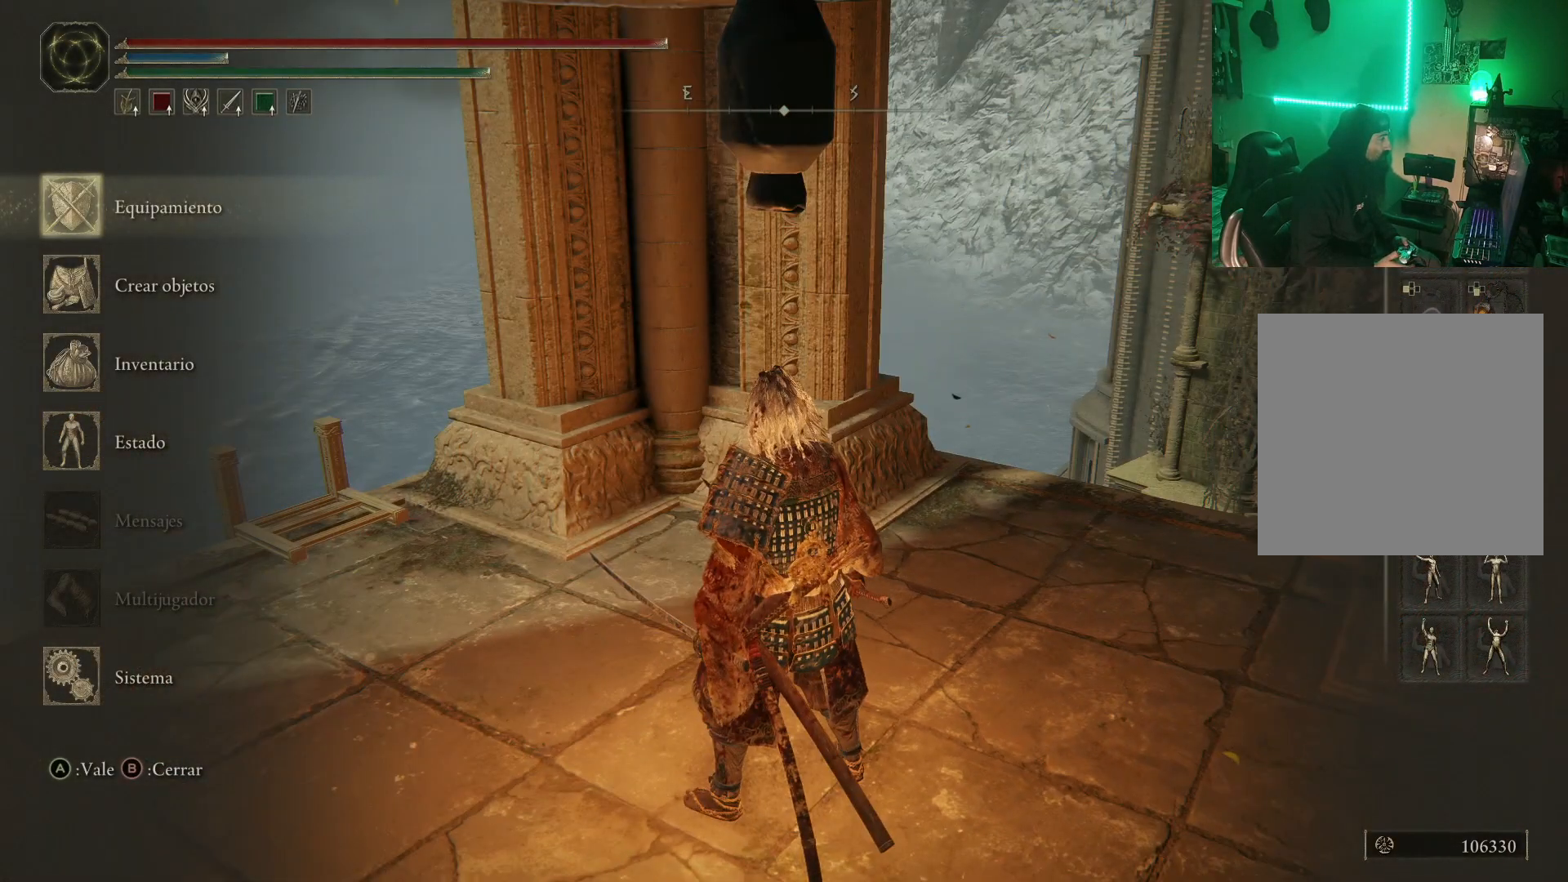
{"buttons": [], "left_stick": "center", "right_stick": "down-right", "events": [[33, "B", "down"], [150, "B", "up"], [283, "right_stick", "right"], [450, "right_stick", "down-right"]]}
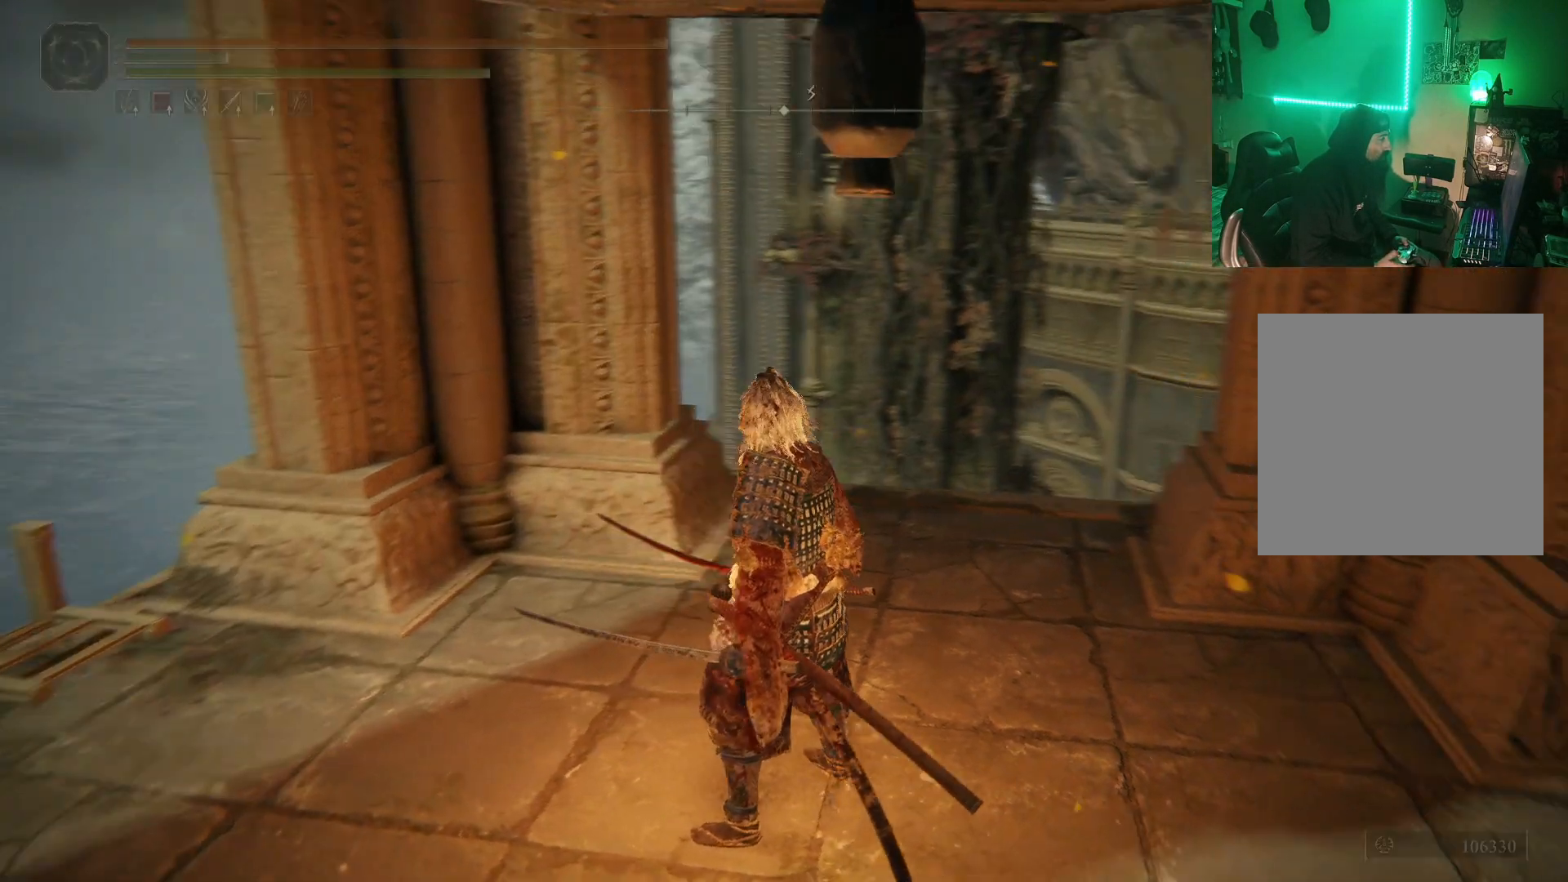
{"buttons": [], "left_stick": "center", "right_stick": "left", "events": [[133, "right_stick", "center"], [250, "right_stick", "left"]]}
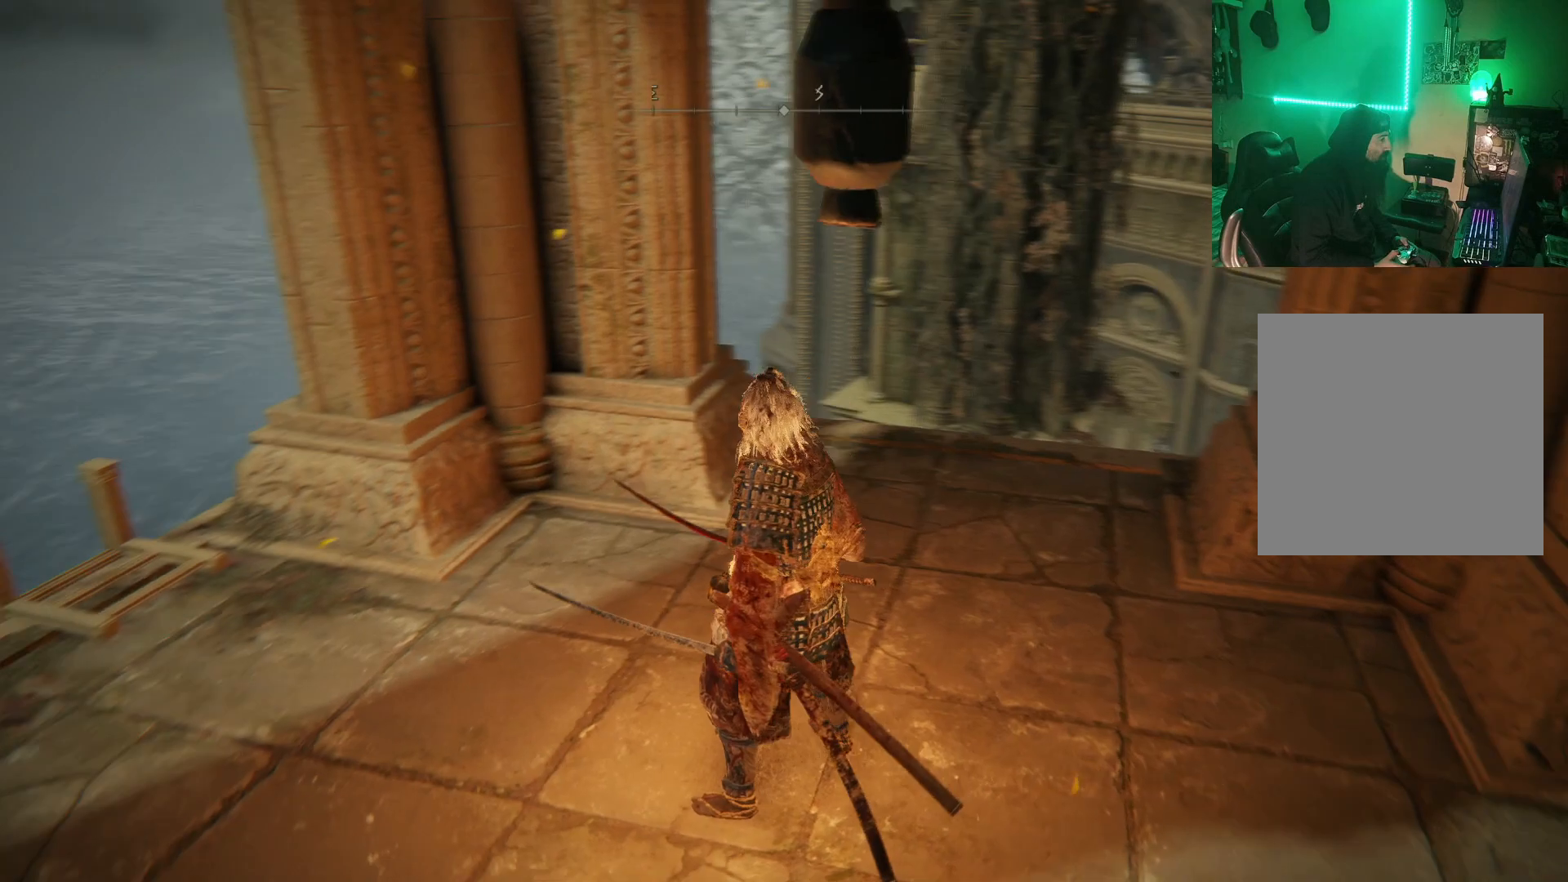
{"buttons": [], "left_stick": "center", "right_stick": "right", "events": [[133, "right_stick", "center"], [183, "right_stick", "right"]]}
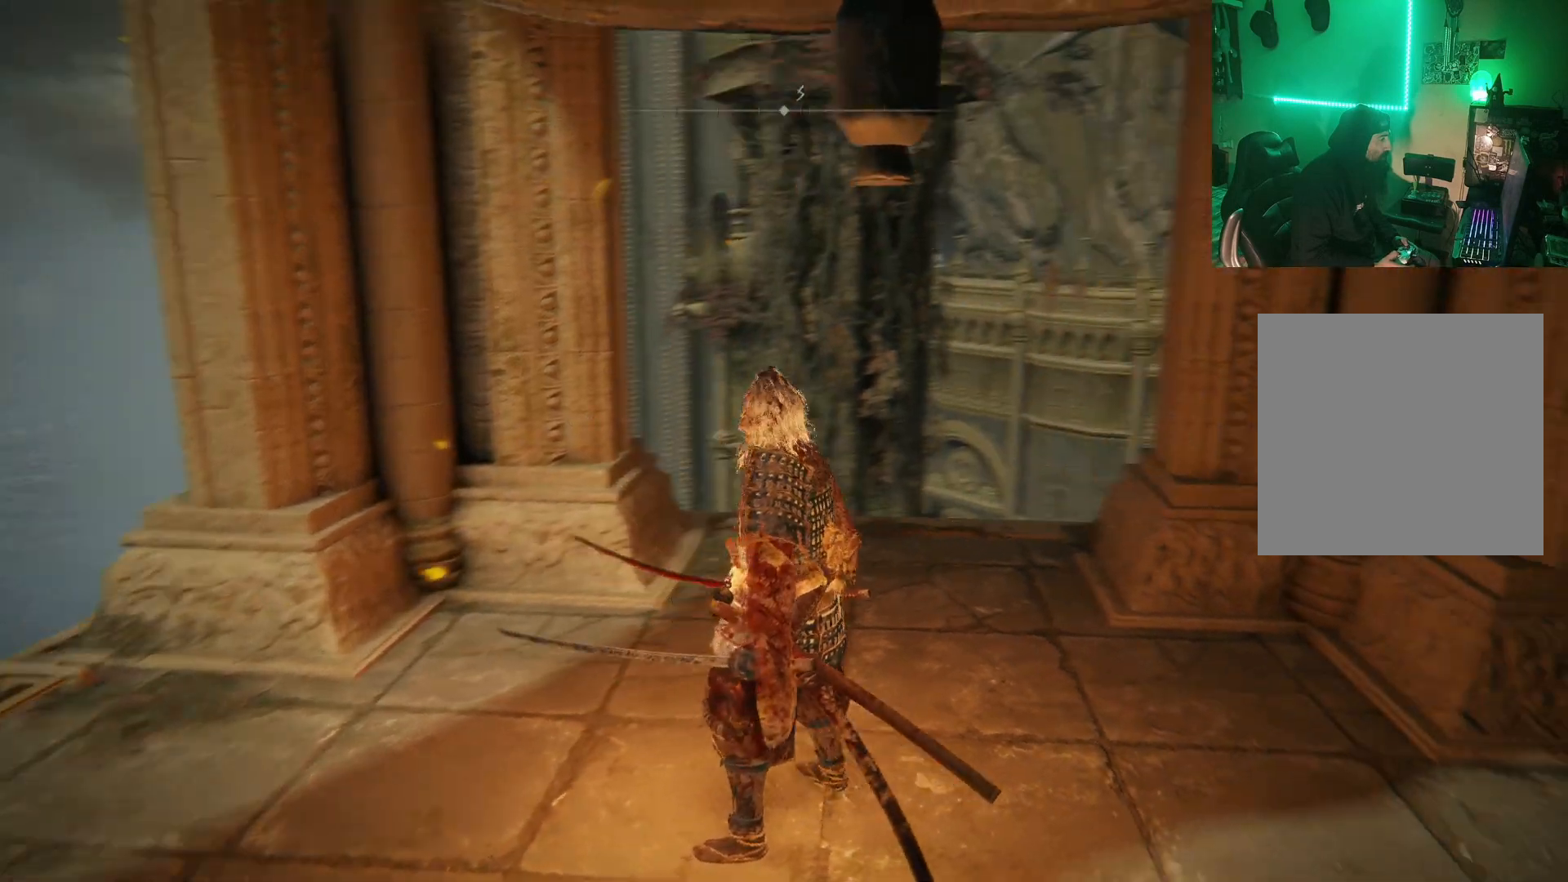
{"buttons": [], "left_stick": "center", "right_stick": "left", "events": [[217, "right_stick", "down-left"], [283, "right_stick", "left"]]}
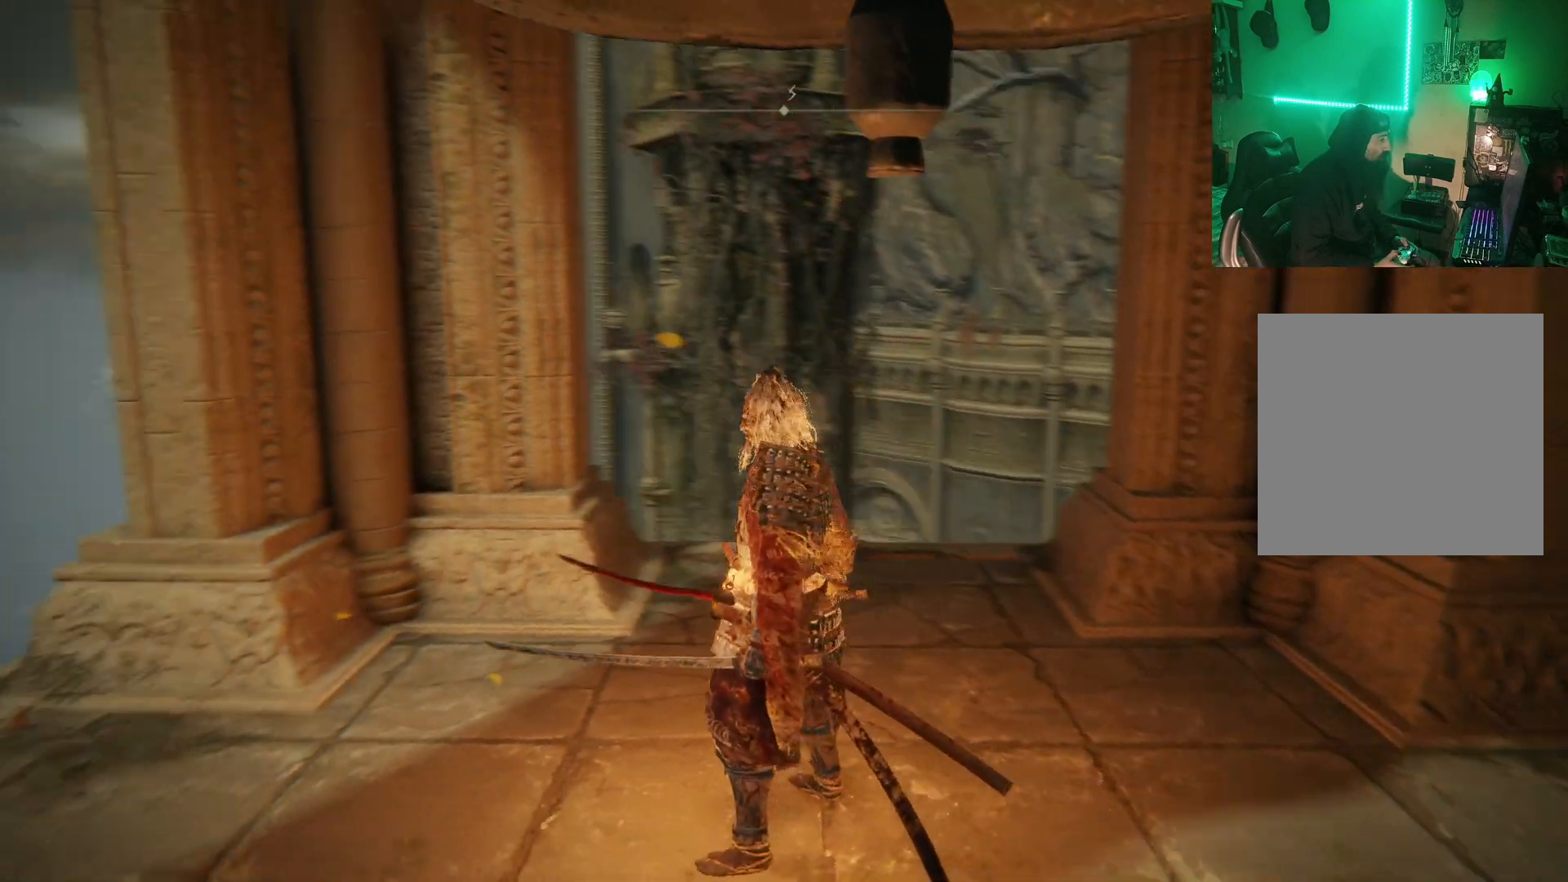
{"buttons": [], "left_stick": "center", "right_stick": "center", "events": [[17, "right_stick", "center"]]}